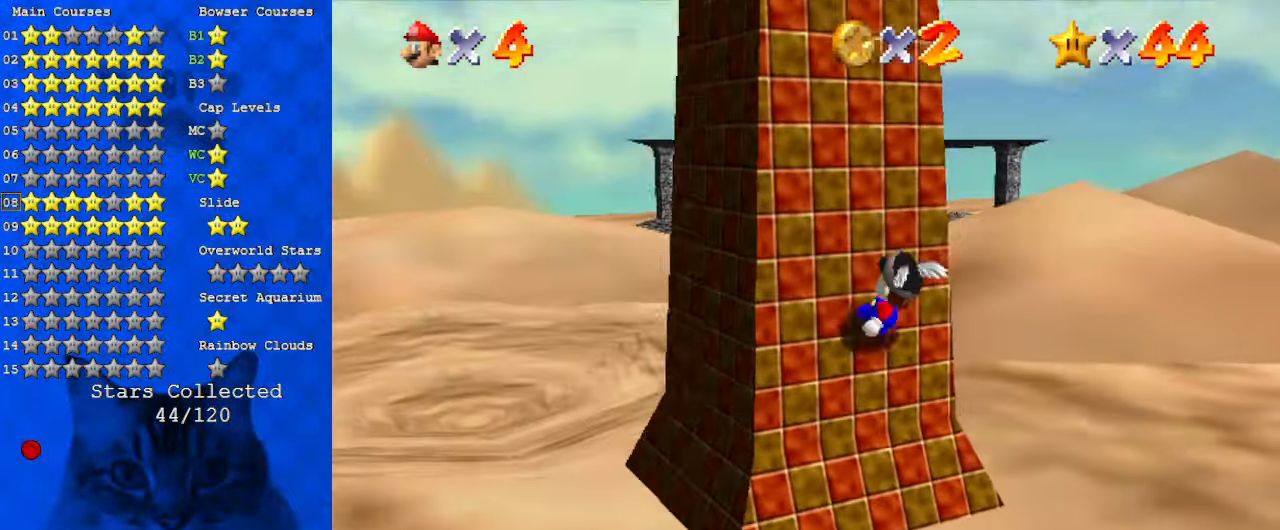
Gameplay with keyboard; each line is a JSON object with the keys held at the frame after it. "events" lists presses ("down") and releases ("up") of "a", "c", "ctrl", "d", "down", "left", "return", "right", "s", "shift", "up", "w", "x" and "y" between this image and that frame as [ms after this image, input, new state], when the widget could be followed in between. No other keys are recorded. Mouse input is not recorded.
{"keys": ["right"], "events": [[100, "right", "down"], [100, "up", "up"], [167, "left", "up"]]}
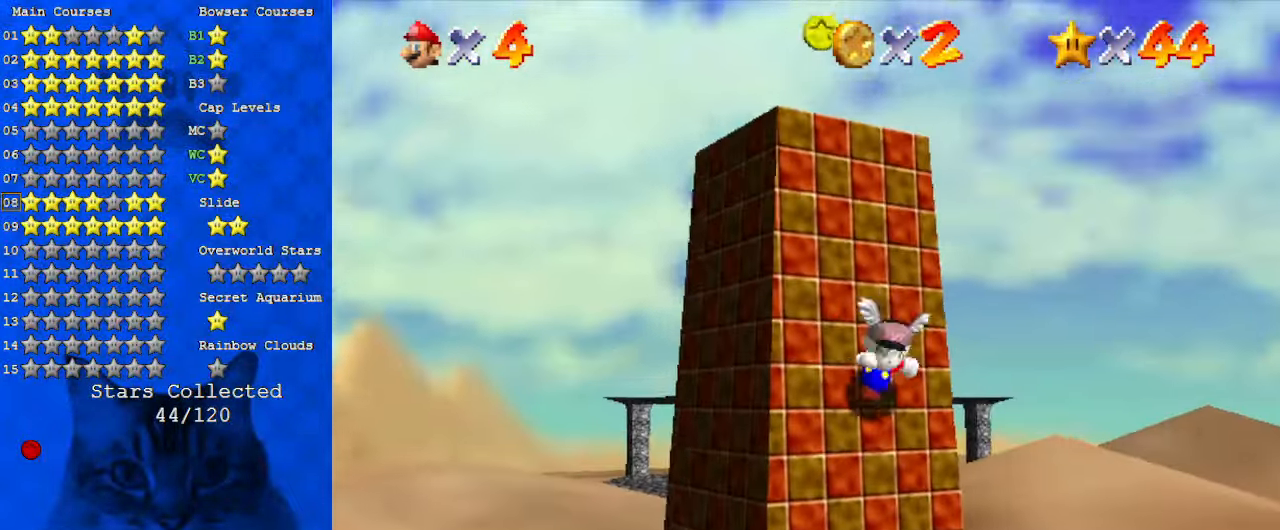
{"keys": ["a", "left", "shift"], "events": [[34, "shift", "down"], [67, "left", "down"], [67, "right", "up"], [100, "a", "down"], [200, "a", "up"], [300, "a", "down"], [400, "a", "up"], [467, "a", "down"]]}
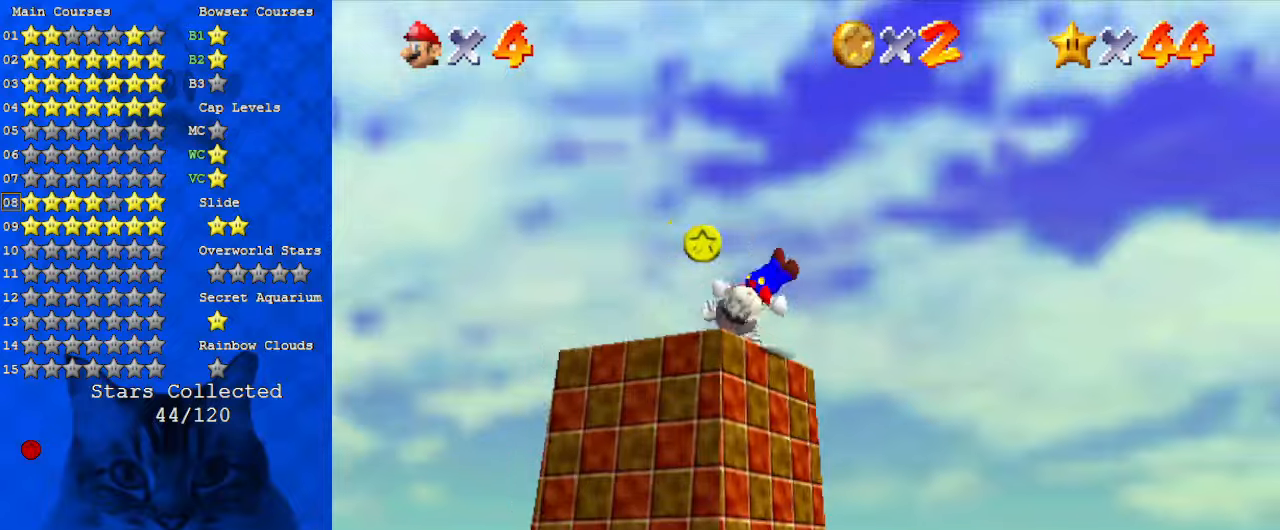
{"keys": ["a"], "events": [[67, "shift", "up"], [134, "a", "up"], [167, "left", "up"], [300, "shift", "down"], [400, "shift", "up"], [434, "a", "down"]]}
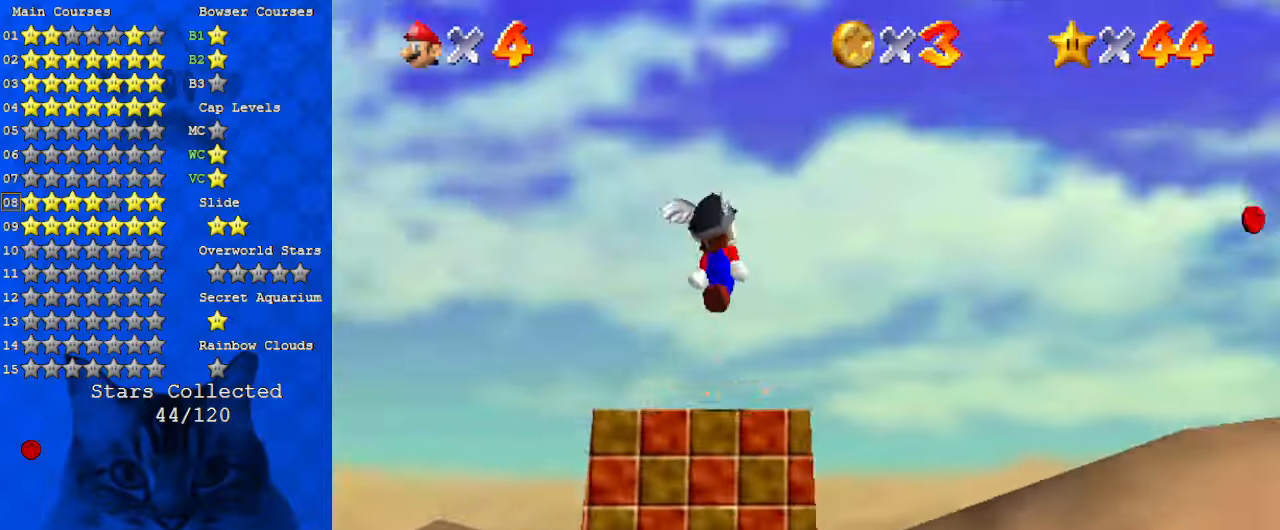
{"keys": ["right", "shift", "up"], "events": [[34, "a", "up"], [34, "up", "down"], [100, "a", "down"], [134, "up", "up"], [234, "a", "up"], [400, "shift", "down"], [467, "right", "down"], [500, "up", "down"]]}
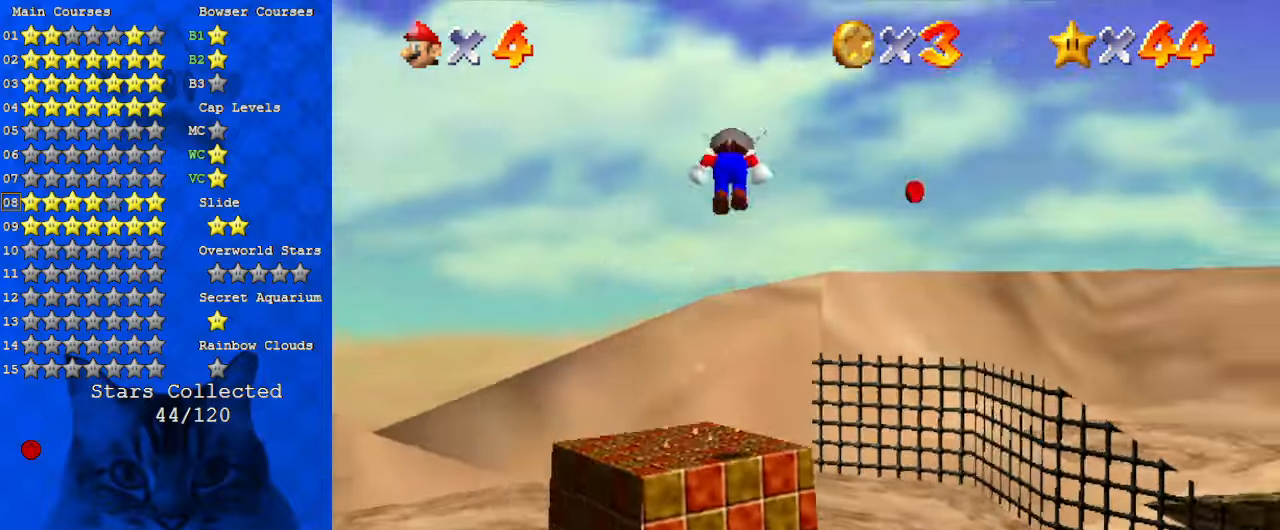
{"keys": ["shift", "up"], "events": [[200, "right", "up"]]}
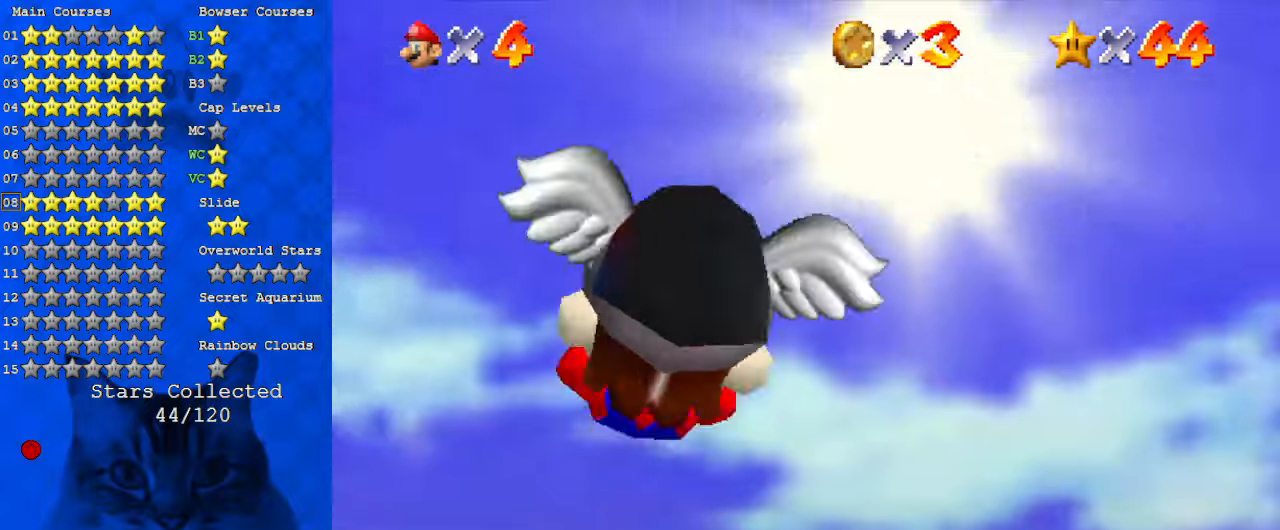
{"keys": ["right", "up"], "events": [[134, "right", "down"], [334, "shift", "up"]]}
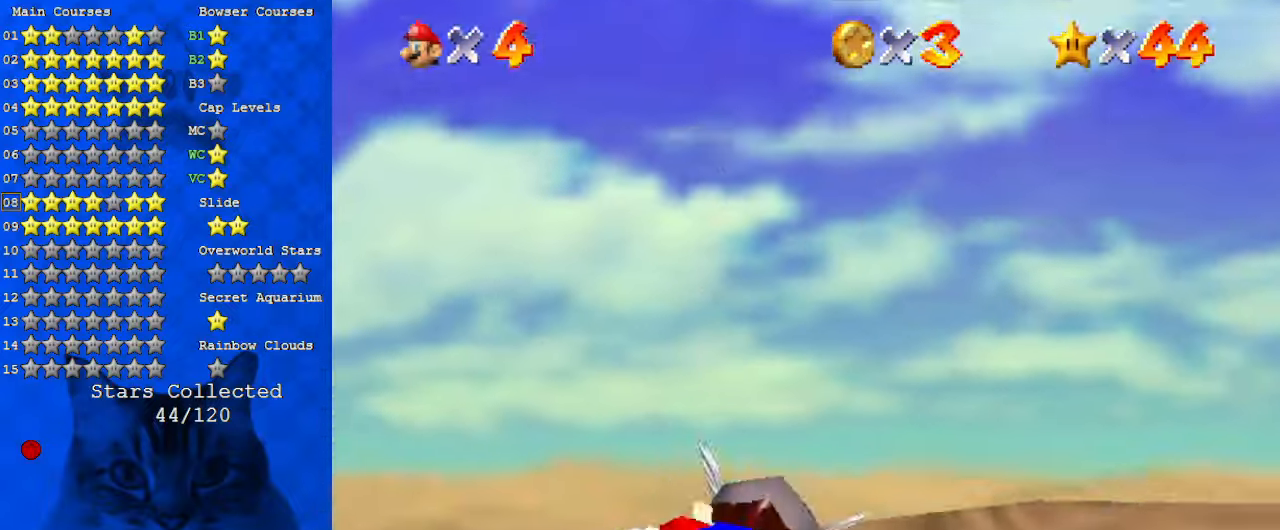
{"keys": ["right"], "events": [[200, "right", "up"], [200, "up", "up"], [400, "right", "down"]]}
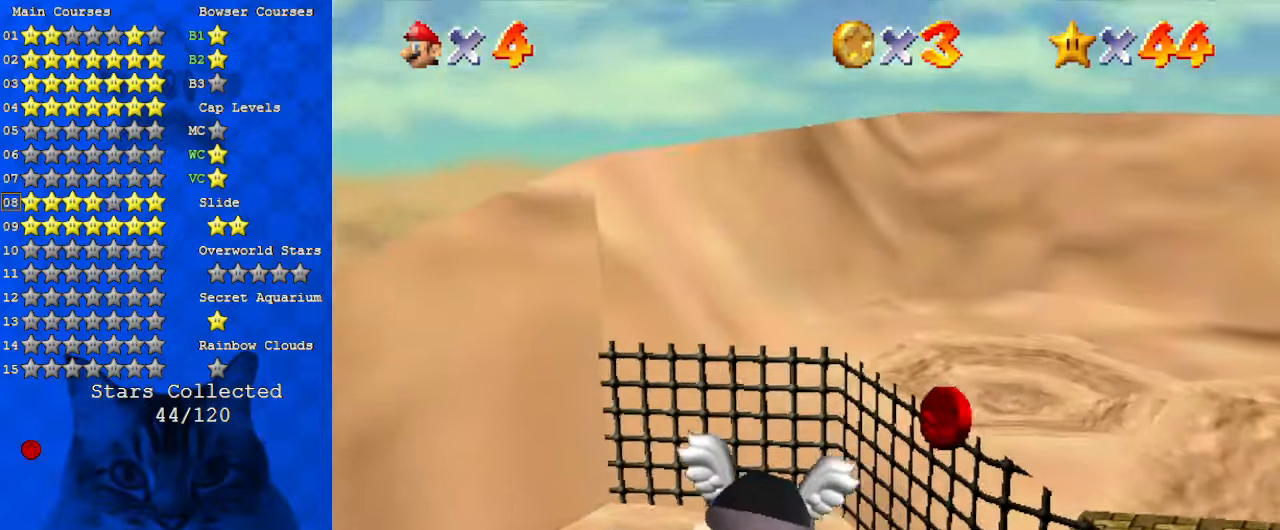
{"keys": ["right"], "events": [[67, "down", "down"], [300, "down", "up"]]}
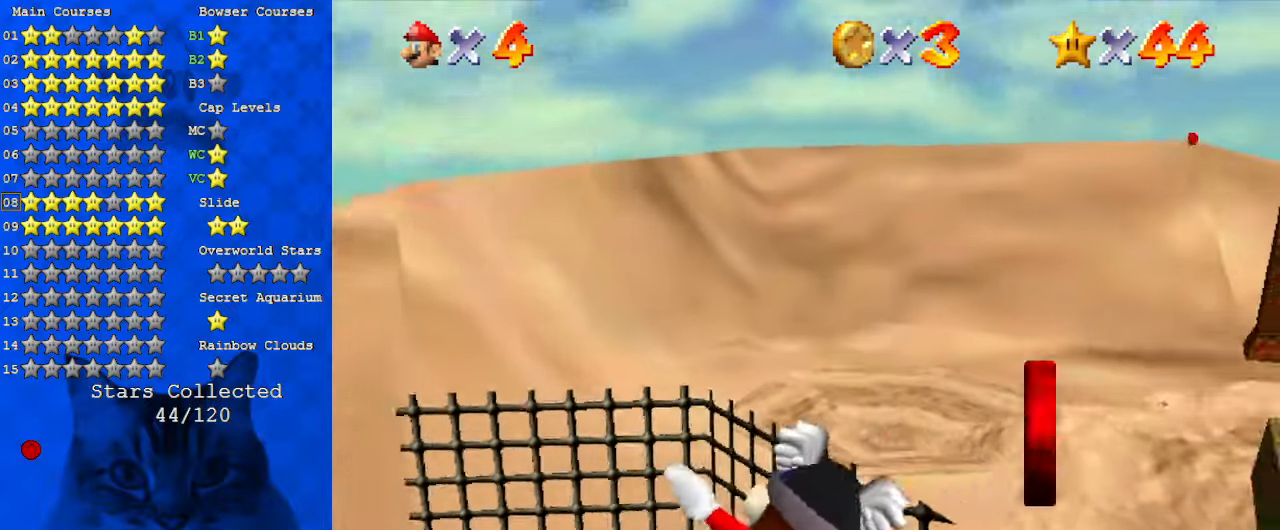
{"keys": ["right"], "events": [[167, "up", "down"], [367, "right", "up"], [400, "right", "down"], [400, "up", "up"]]}
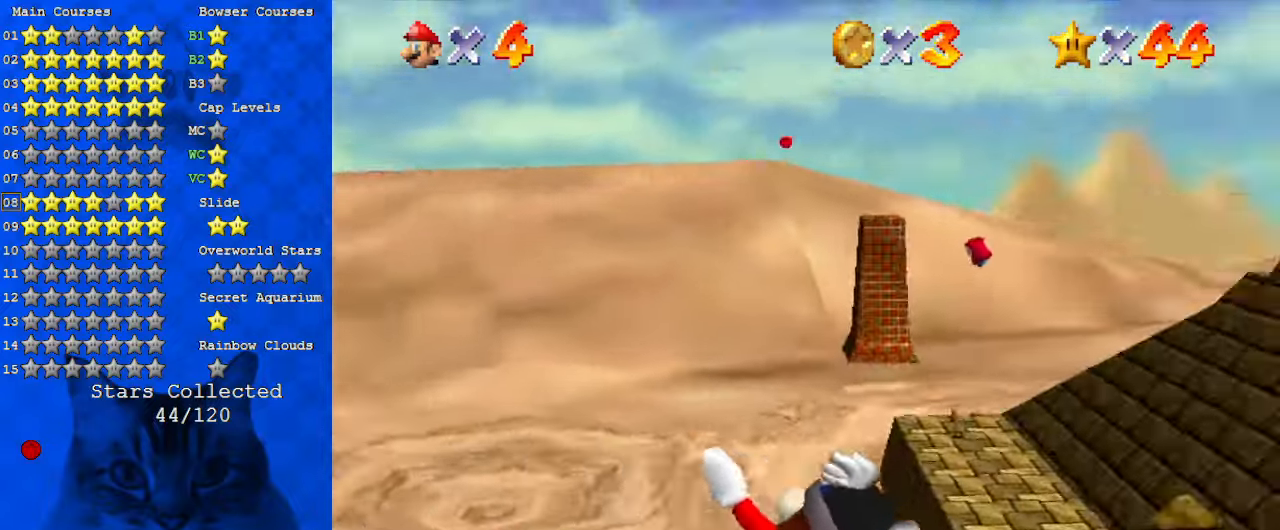
{"keys": ["a", "right"], "events": [[34, "a", "down"], [167, "down", "down"], [500, "down", "up"]]}
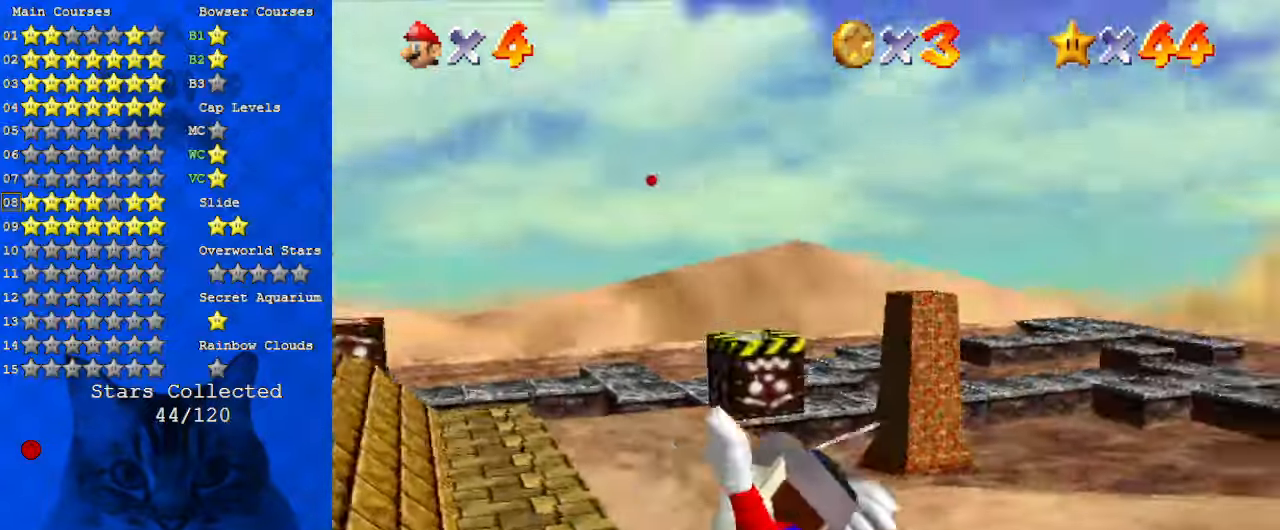
{"keys": ["a", "right", "up"], "events": [[267, "up", "down"]]}
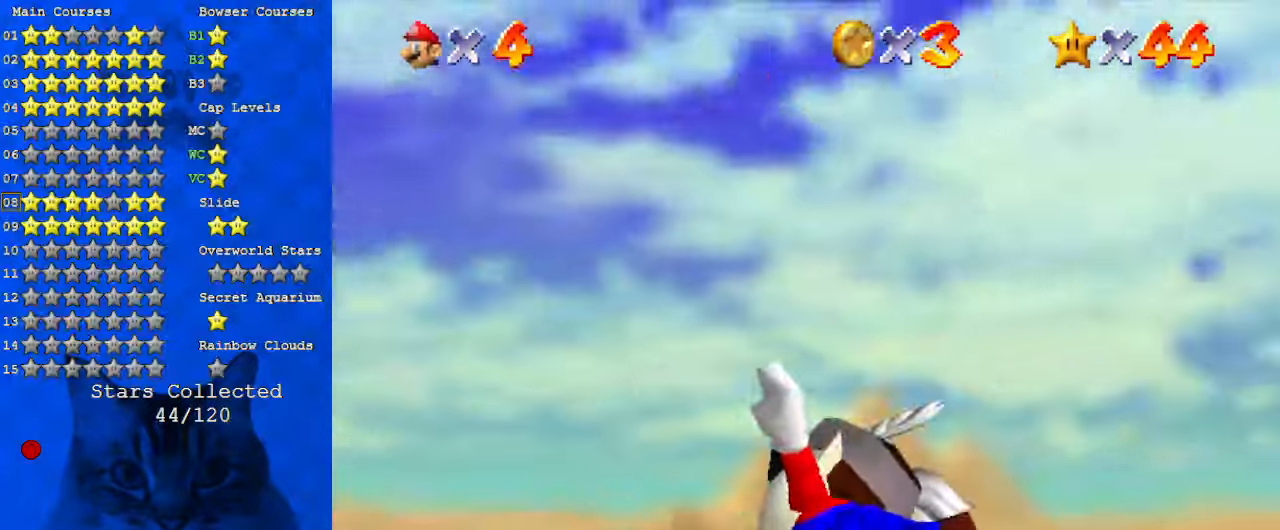
{"keys": ["a", "right"], "events": [[200, "up", "up"]]}
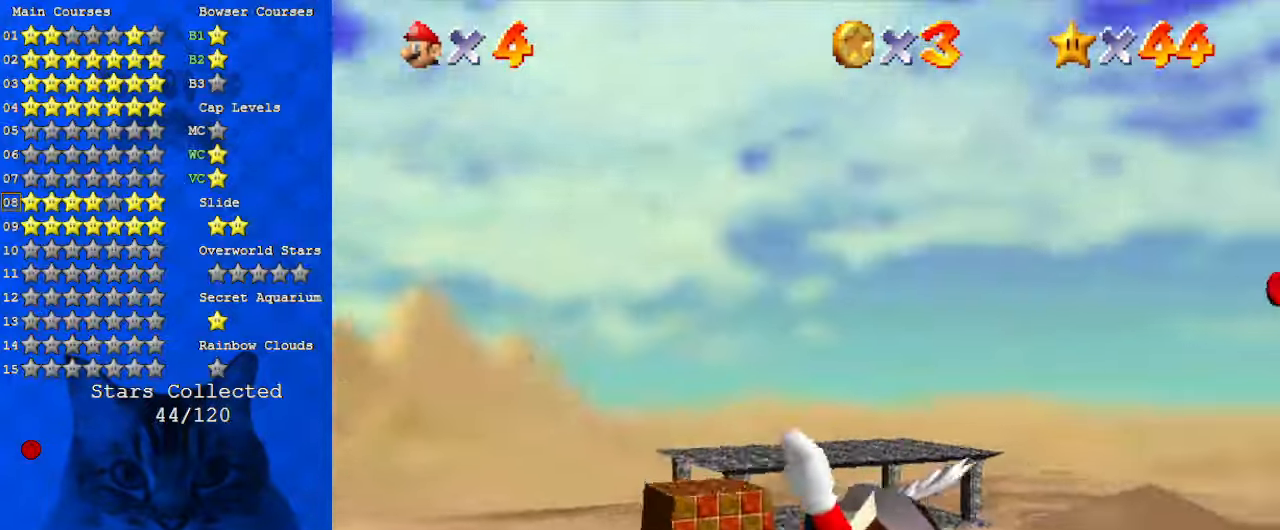
{"keys": ["a", "right"], "events": []}
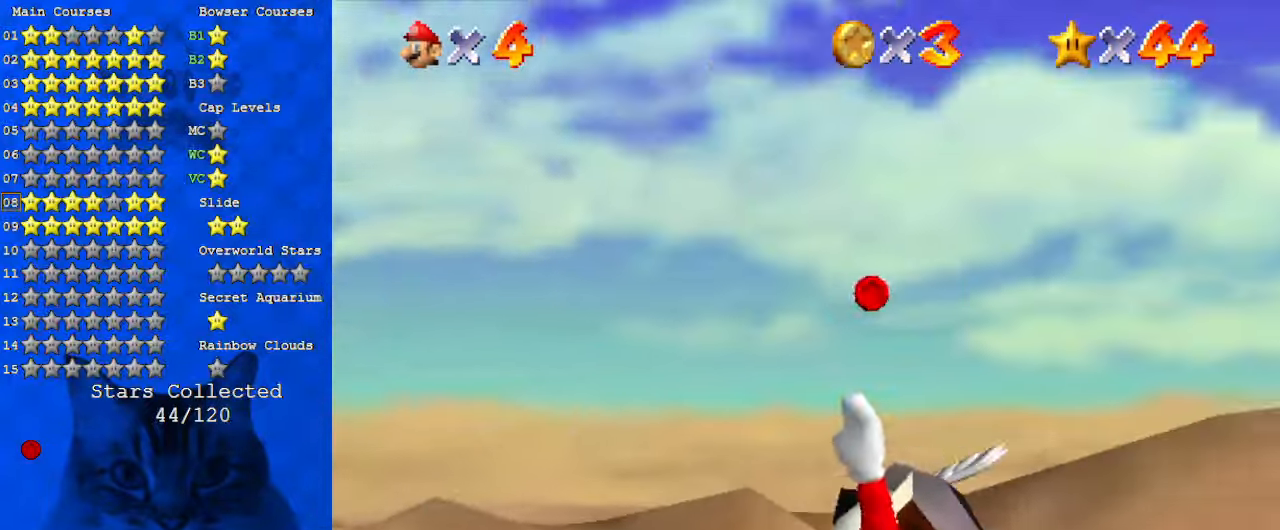
{"keys": ["right"], "events": [[67, "a", "up"], [367, "right", "up"], [500, "right", "down"]]}
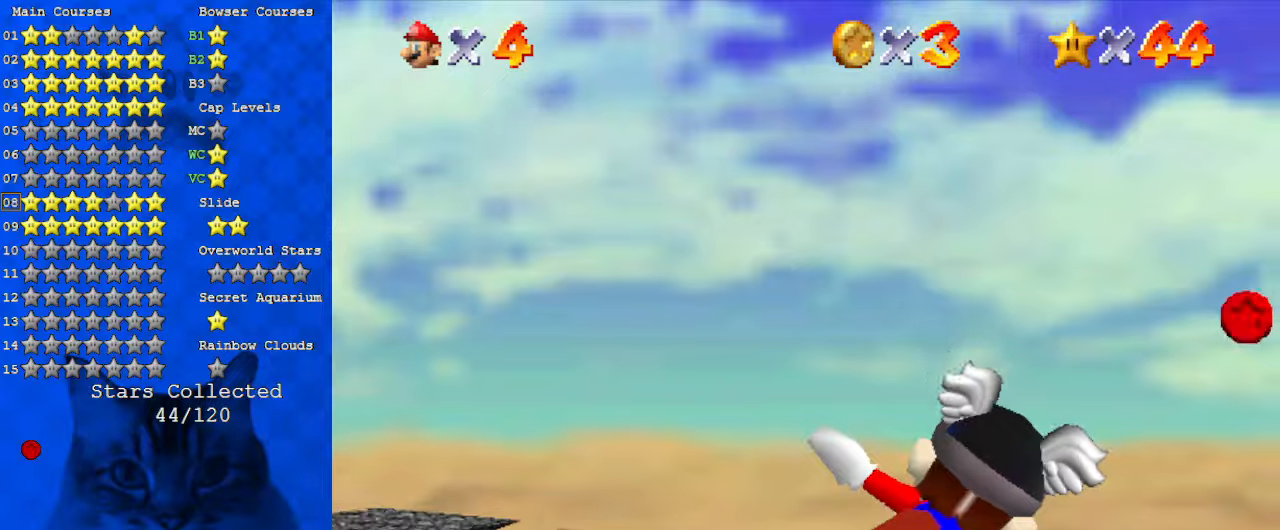
{"keys": ["right", "up"], "events": [[67, "down", "down"], [167, "down", "up"], [300, "up", "down"]]}
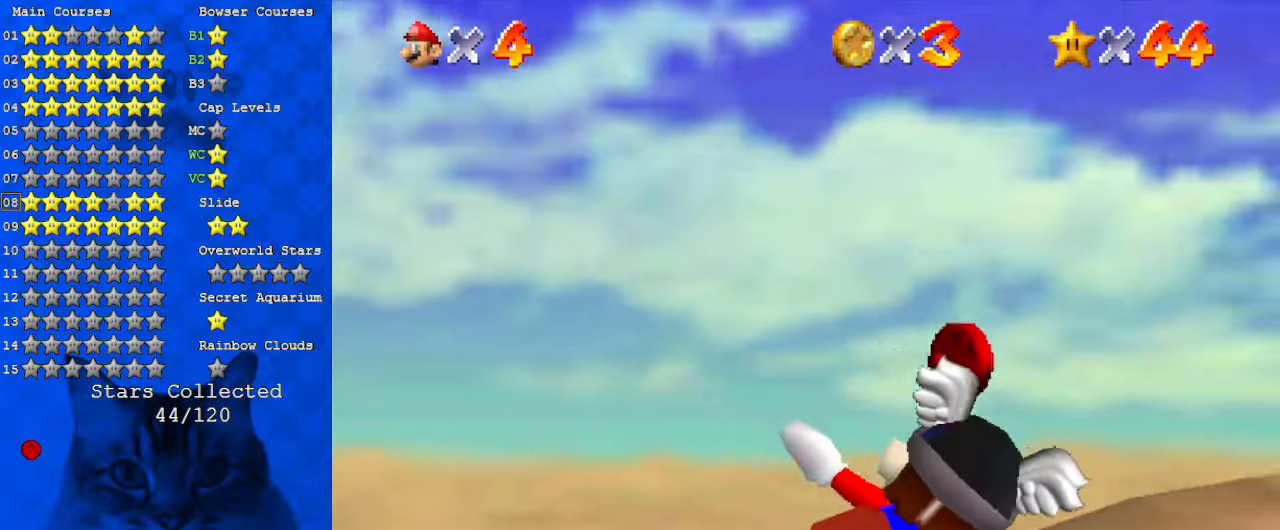
{"keys": ["a", "right", "up"], "events": [[34, "right", "up"], [34, "up", "up"], [267, "a", "down"], [267, "right", "down"], [267, "up", "down"]]}
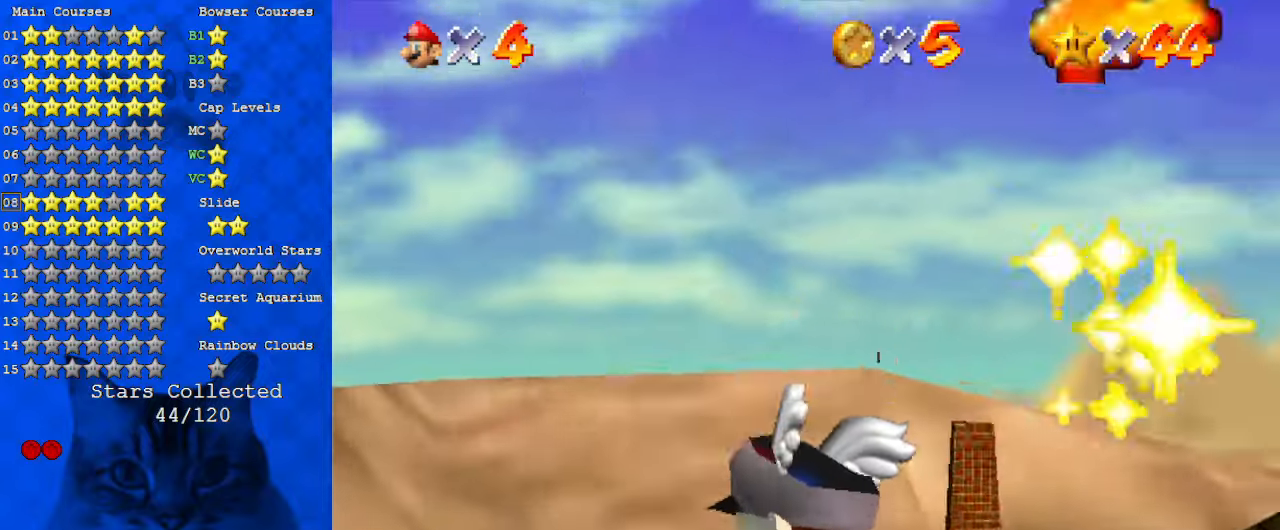
{"keys": ["right"], "events": [[267, "a", "up"], [367, "up", "up"]]}
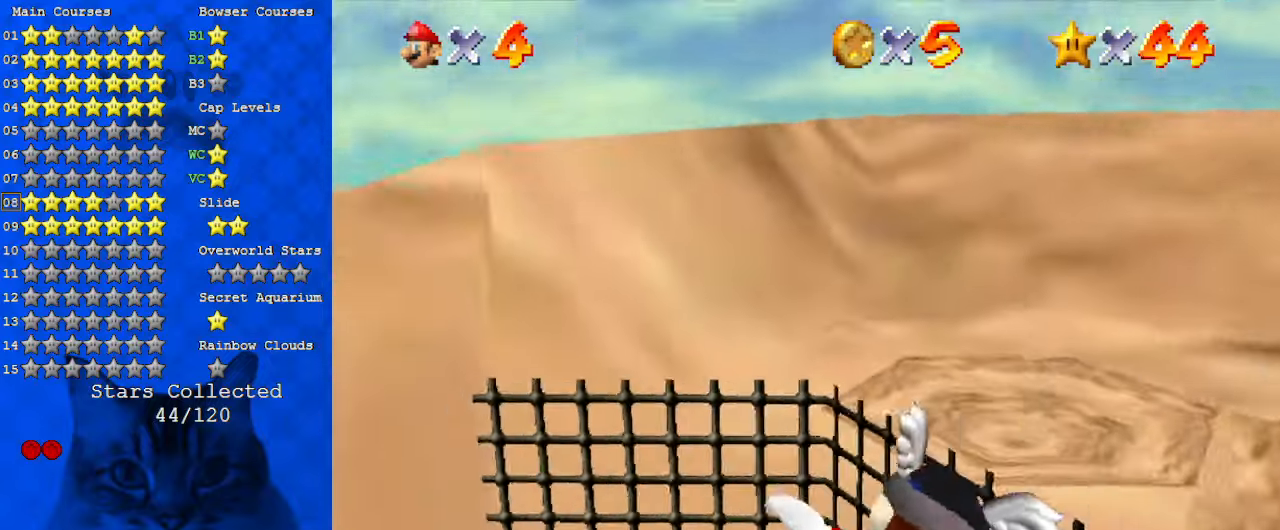
{"keys": ["right"], "events": []}
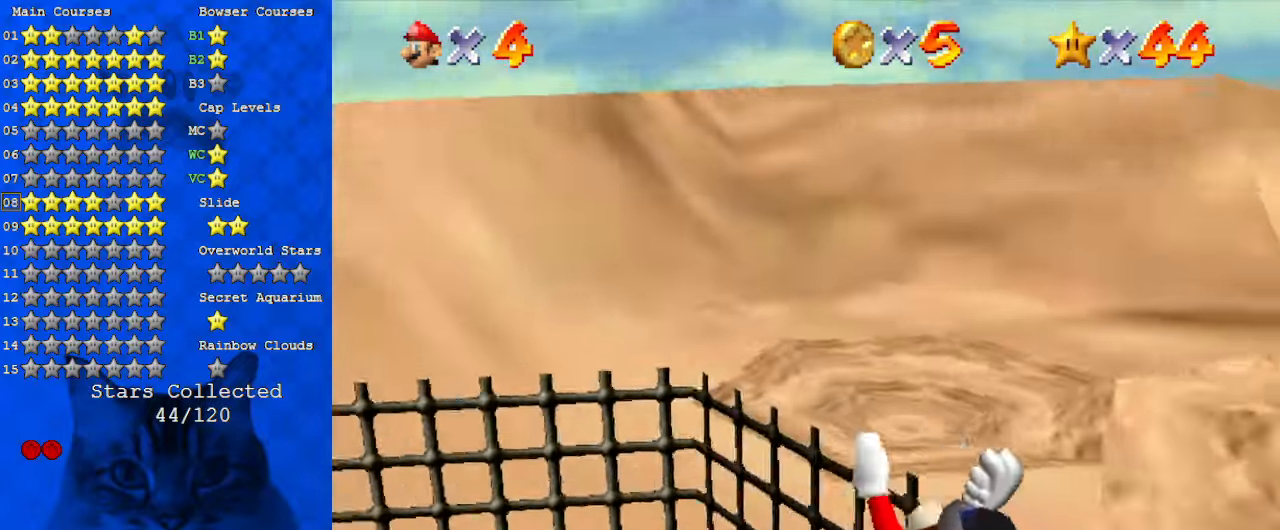
{"keys": ["left"], "events": [[167, "right", "up"], [334, "left", "down"]]}
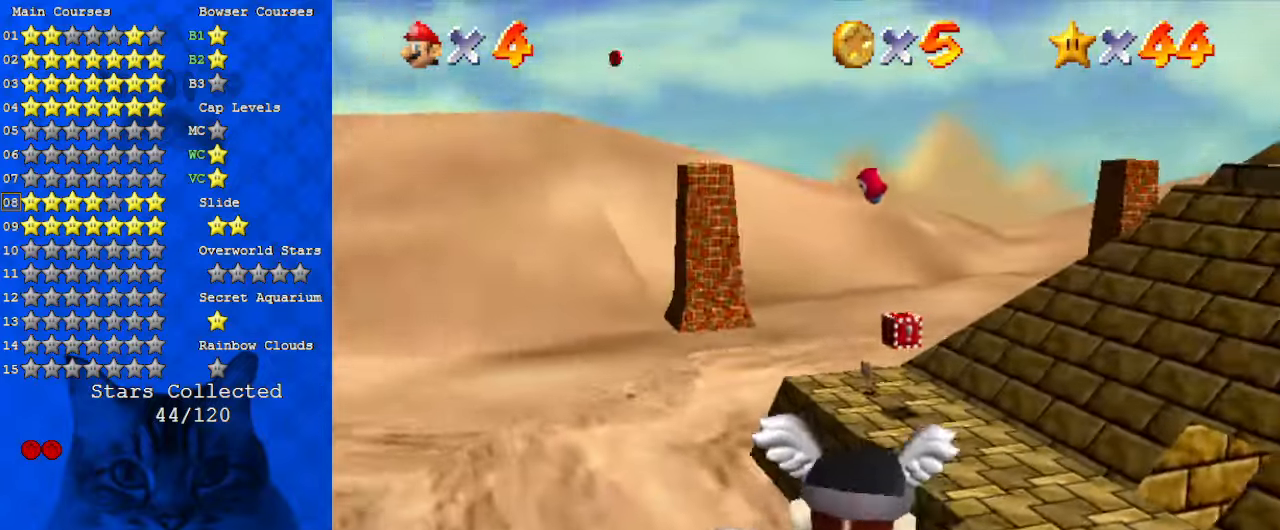
{"keys": ["left"], "events": []}
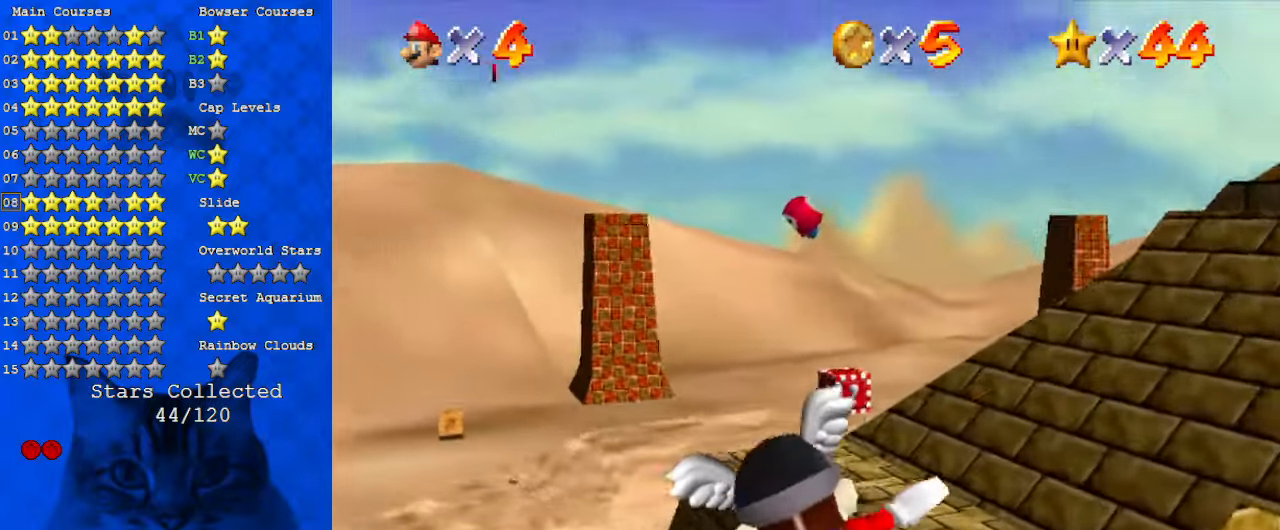
{"keys": [], "events": [[34, "down", "down"], [267, "down", "up"], [367, "left", "up"]]}
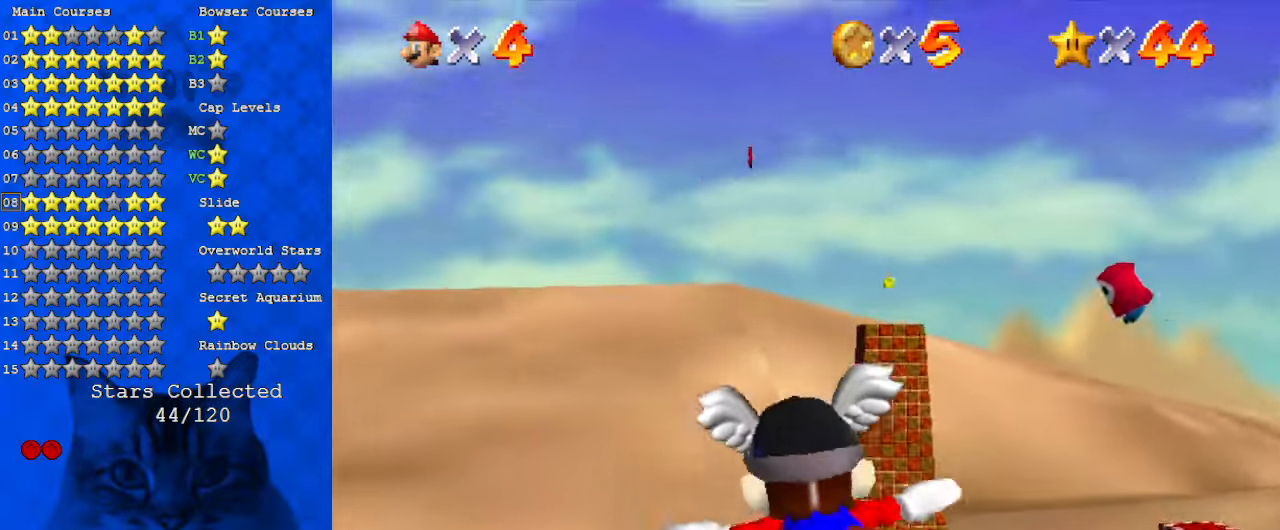
{"keys": [], "events": []}
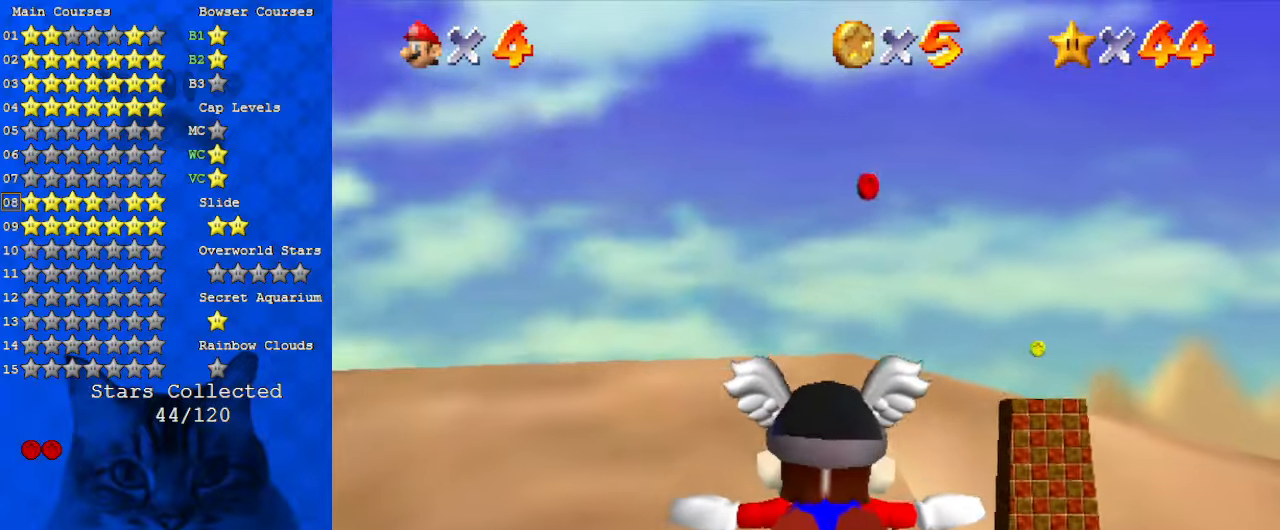
{"keys": [], "events": [[67, "right", "down"], [200, "down", "down"], [334, "down", "up"], [334, "right", "up"]]}
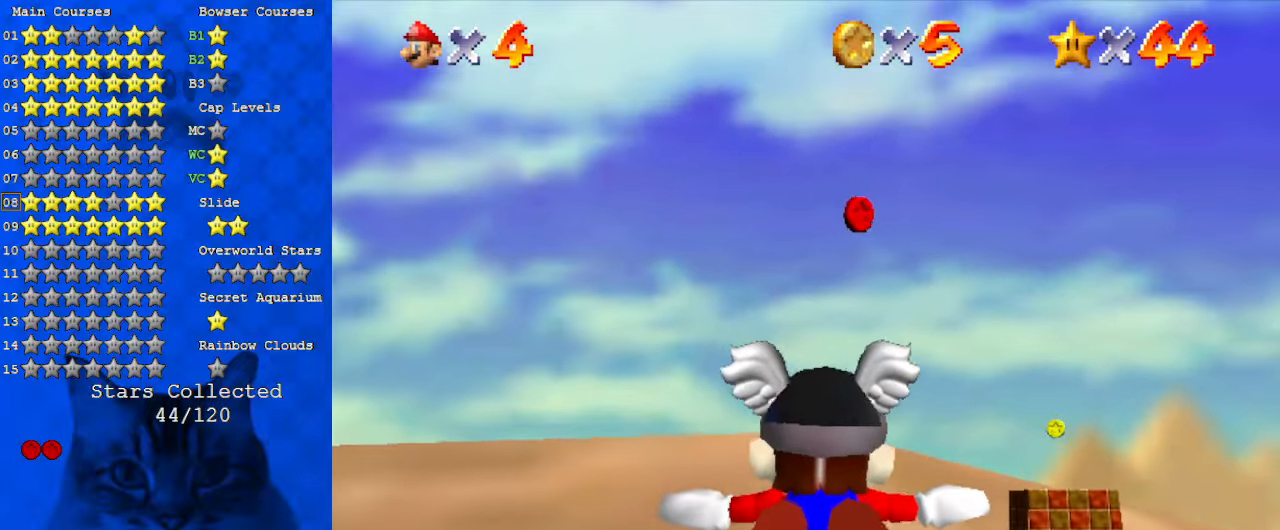
{"keys": [], "events": [[100, "down", "down"], [100, "right", "down"], [300, "down", "up"], [334, "right", "up"]]}
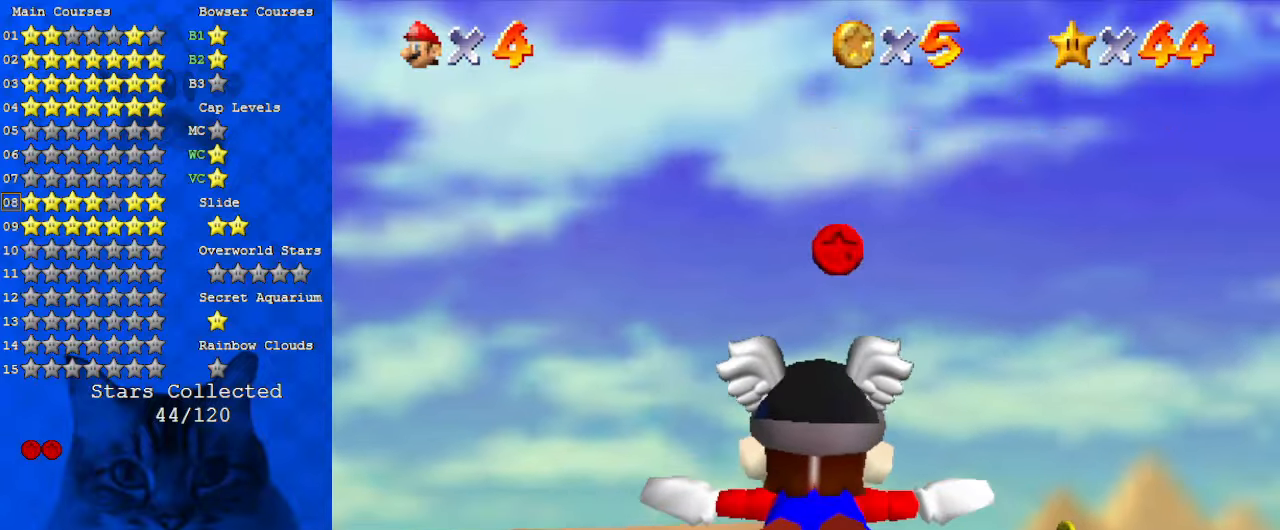
{"keys": ["down"], "events": [[100, "down", "down"], [100, "right", "down"], [334, "down", "up"], [334, "right", "up"], [434, "down", "down"]]}
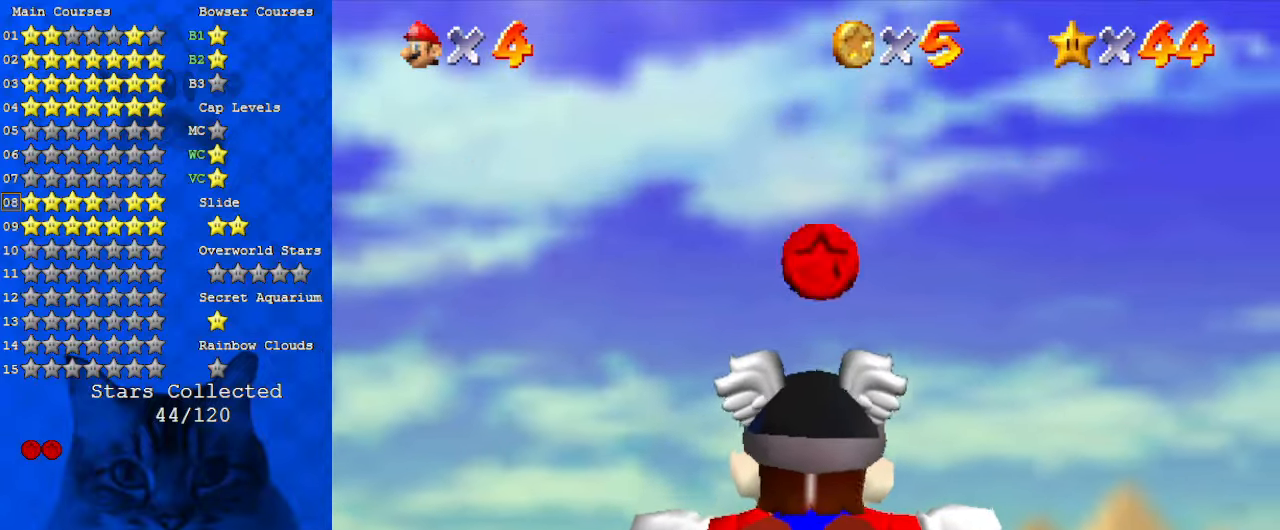
{"keys": ["right"], "events": [[34, "right", "down"], [134, "right", "up"], [167, "down", "up"], [267, "down", "down"], [367, "right", "down"], [434, "down", "up"]]}
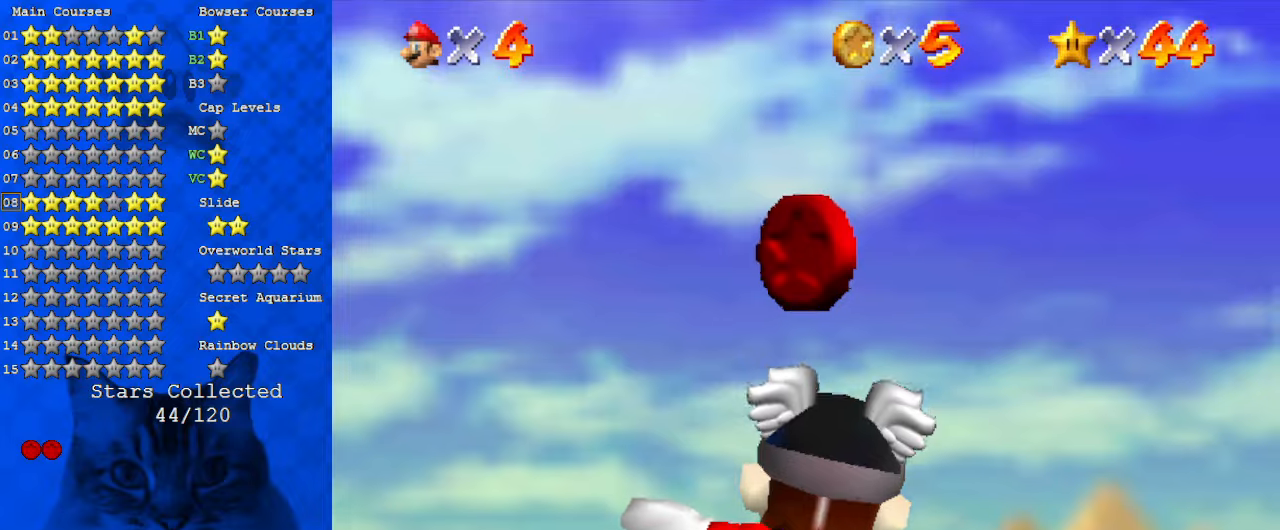
{"keys": ["right", "up"], "events": [[34, "up", "down"]]}
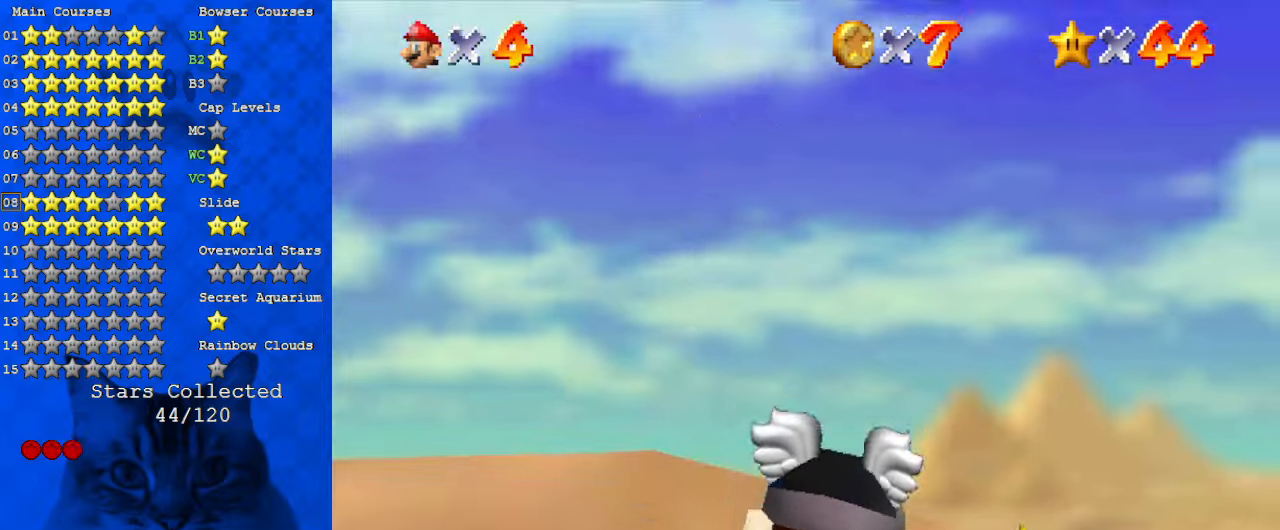
{"keys": ["right", "up"], "events": []}
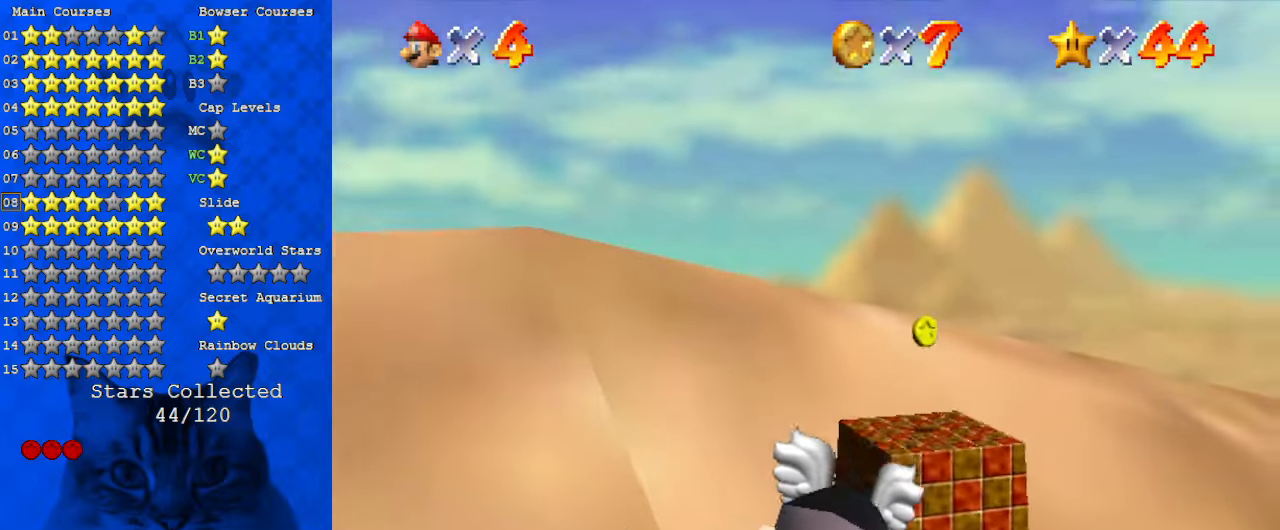
{"keys": ["right"], "events": [[367, "up", "up"]]}
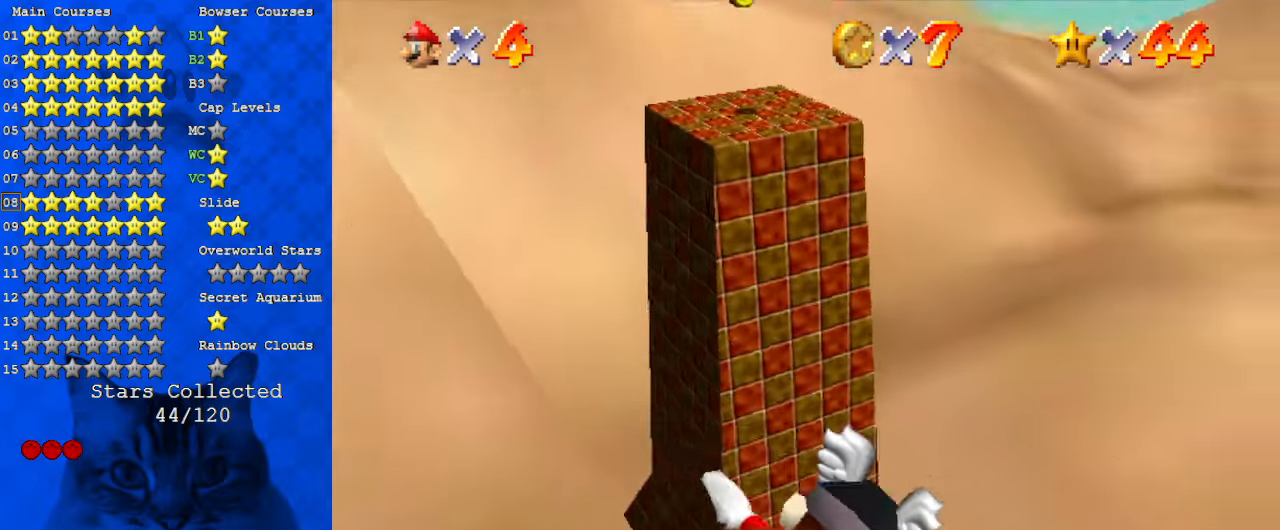
{"keys": [], "events": [[334, "right", "up"]]}